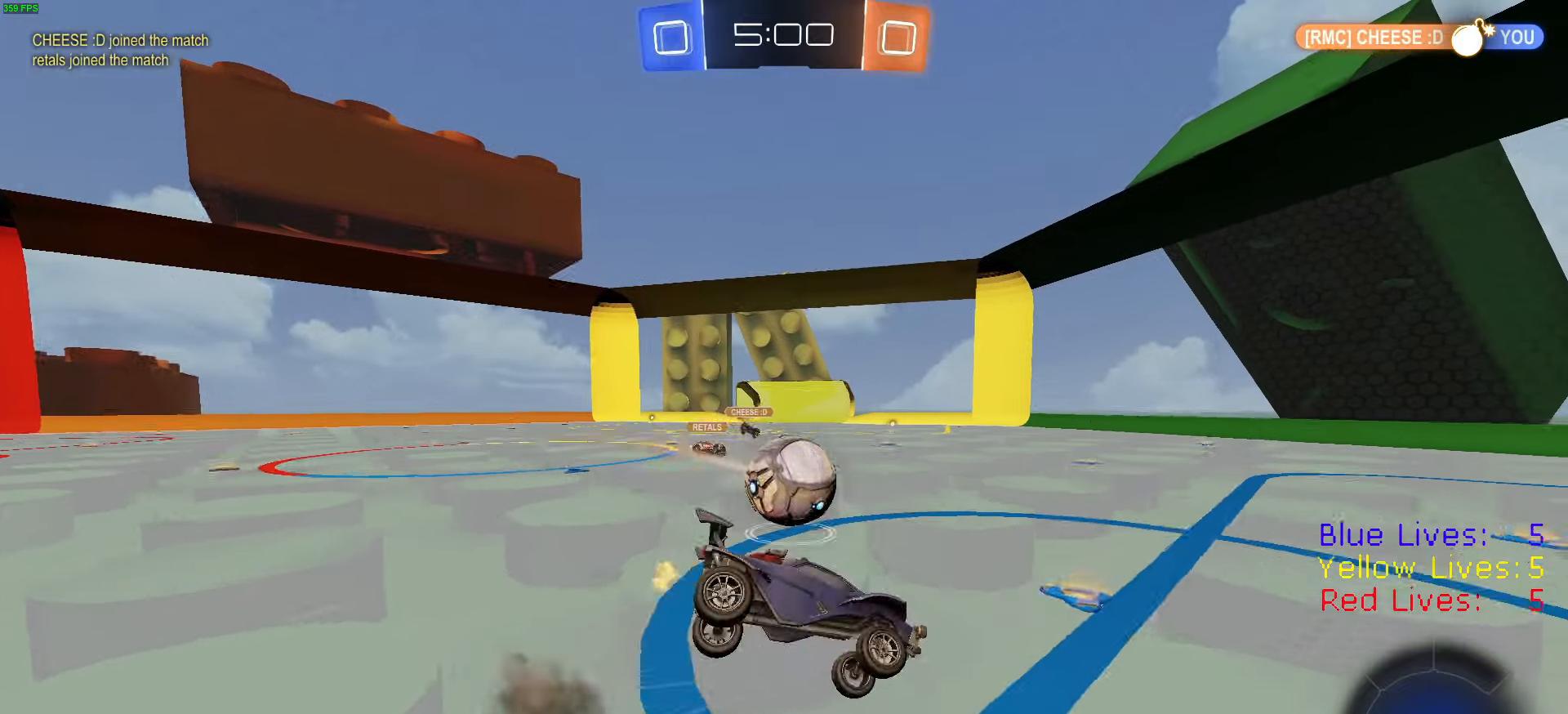
Gameplay with a controller (PlayStation layout); each line is a JSON object with the inputs held at the frame after it. "button_events" lists button changes between this image and that frame as [ms after this image, input, new state], when the widget could be followed in between (sticks are given only as held states).
{"buttons": ["CIRCLE", "R1", "R2"], "left_stick": "down-left", "right_stick": "center", "button_events": [[16, "CROSS", "up"], [66, "R2", "up"], [250, "R2", "down"], [283, "CIRCLE", "down"], [283, "R1", "down"], [300, "TRIANGLE", "down"], [417, "TRIANGLE", "up"]]}
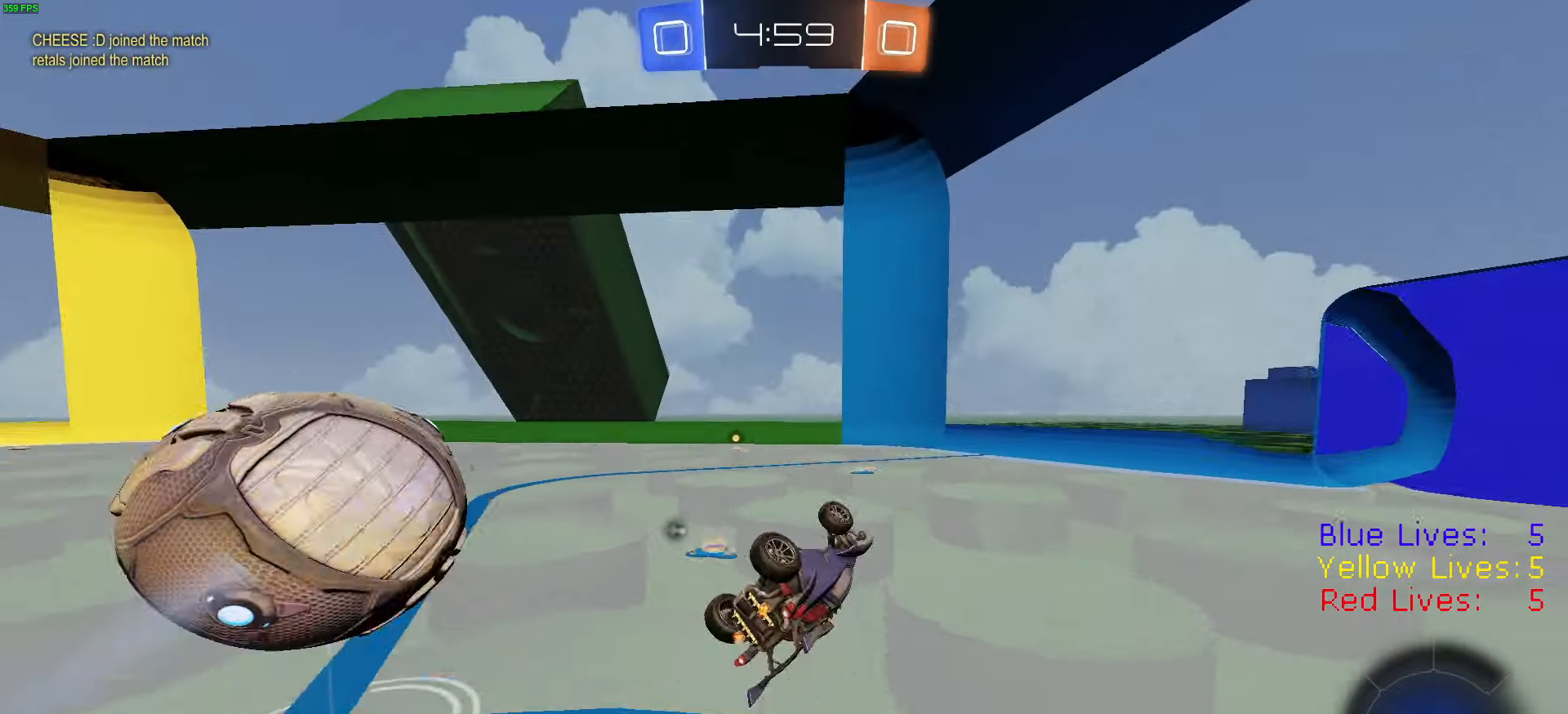
{"buttons": ["R1", "R2"], "left_stick": "left", "right_stick": "center", "button_events": [[67, "R1", "up"], [234, "CIRCLE", "up"], [234, "TRIANGLE", "down"], [284, "TRIANGLE", "up"], [484, "R1", "down"]]}
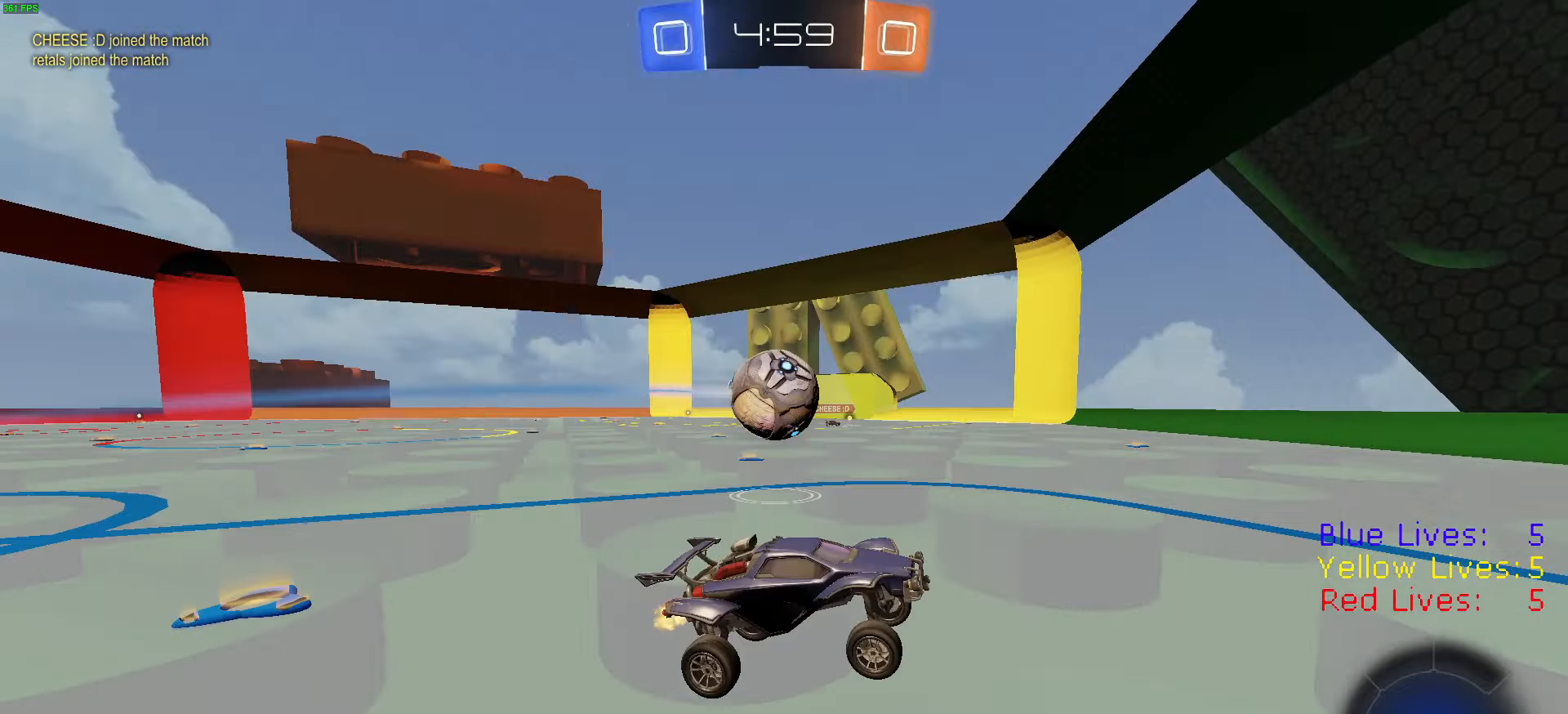
{"buttons": ["R1", "R2"], "left_stick": "center", "right_stick": "center", "button_events": [[233, "R1", "up"], [317, "R1", "down"], [433, "R1", "up"], [483, "R1", "down"]]}
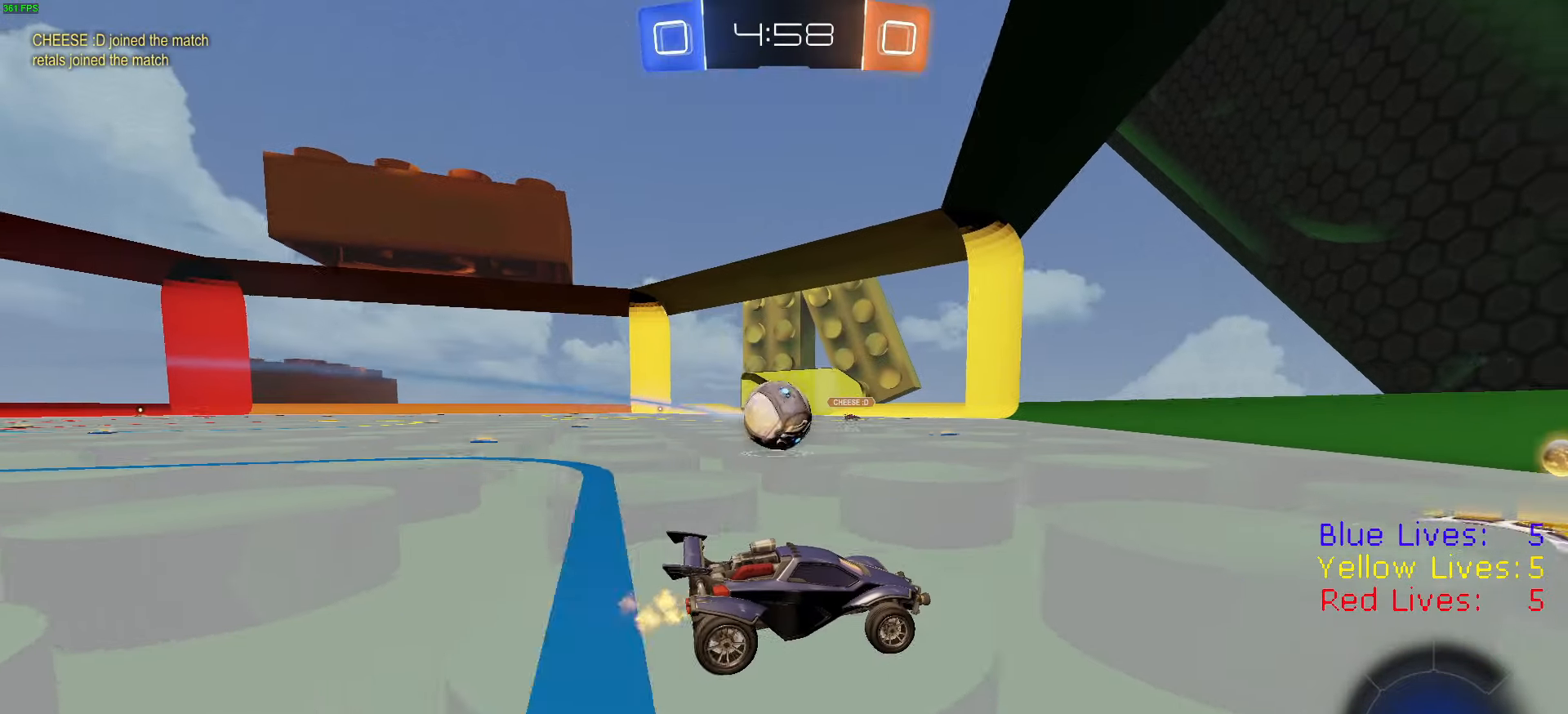
{"buttons": ["R1", "R2"], "left_stick": "center", "right_stick": "center", "button_events": [[100, "R1", "up"], [150, "R1", "down"]]}
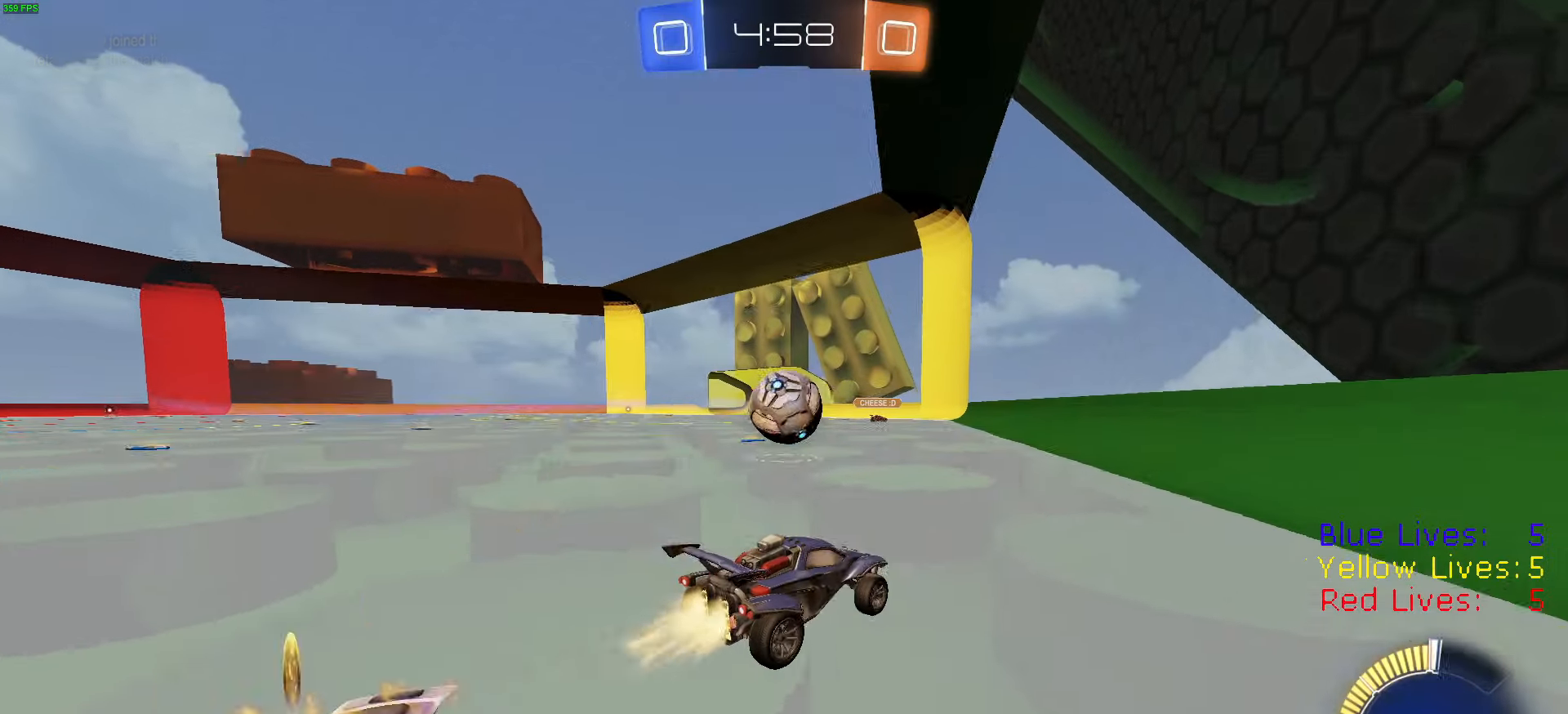
{"buttons": ["L2"], "left_stick": "right", "right_stick": "center", "button_events": [[217, "R1", "up"], [433, "L2", "down"], [433, "R2", "up"]]}
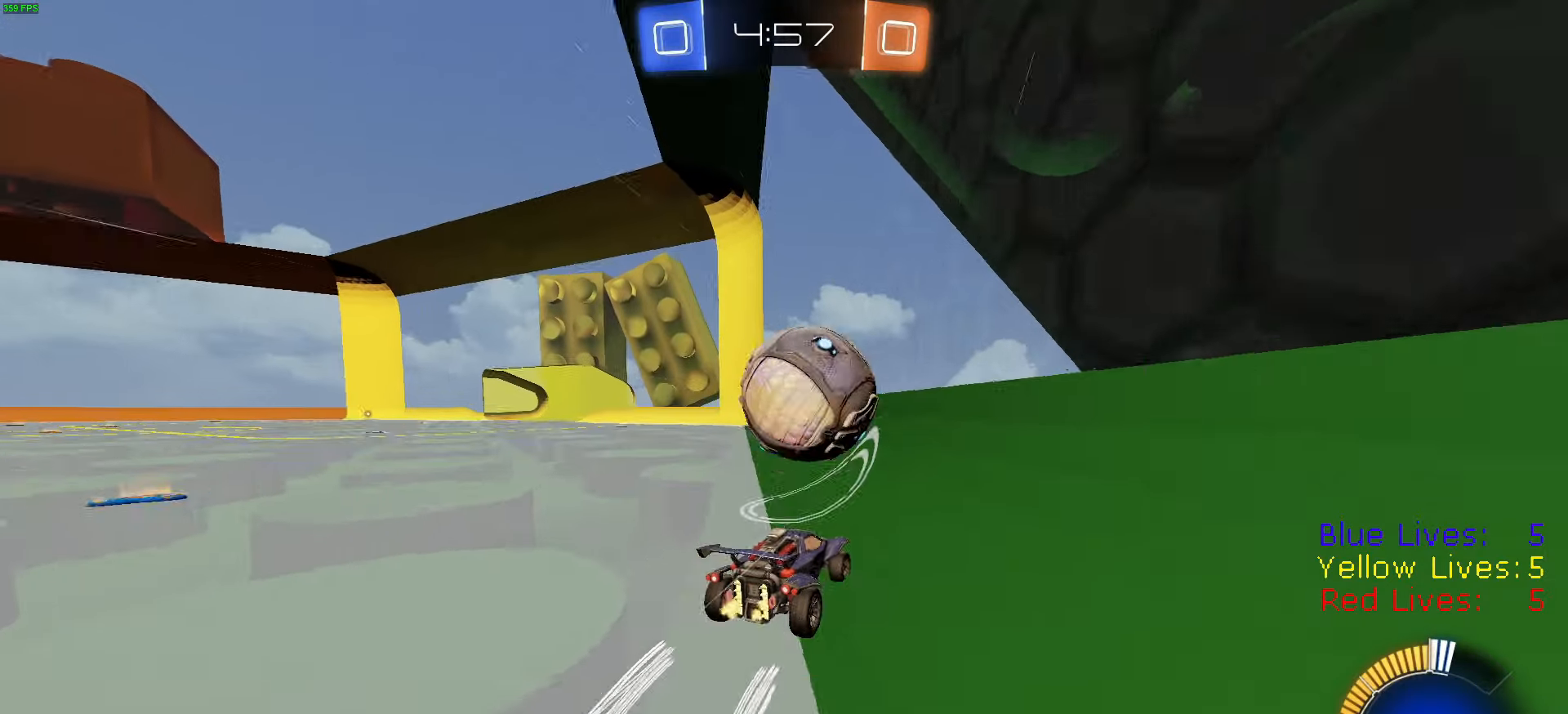
{"buttons": ["R2"], "left_stick": "center", "right_stick": "center", "button_events": [[184, "L2", "up"], [200, "R2", "down"]]}
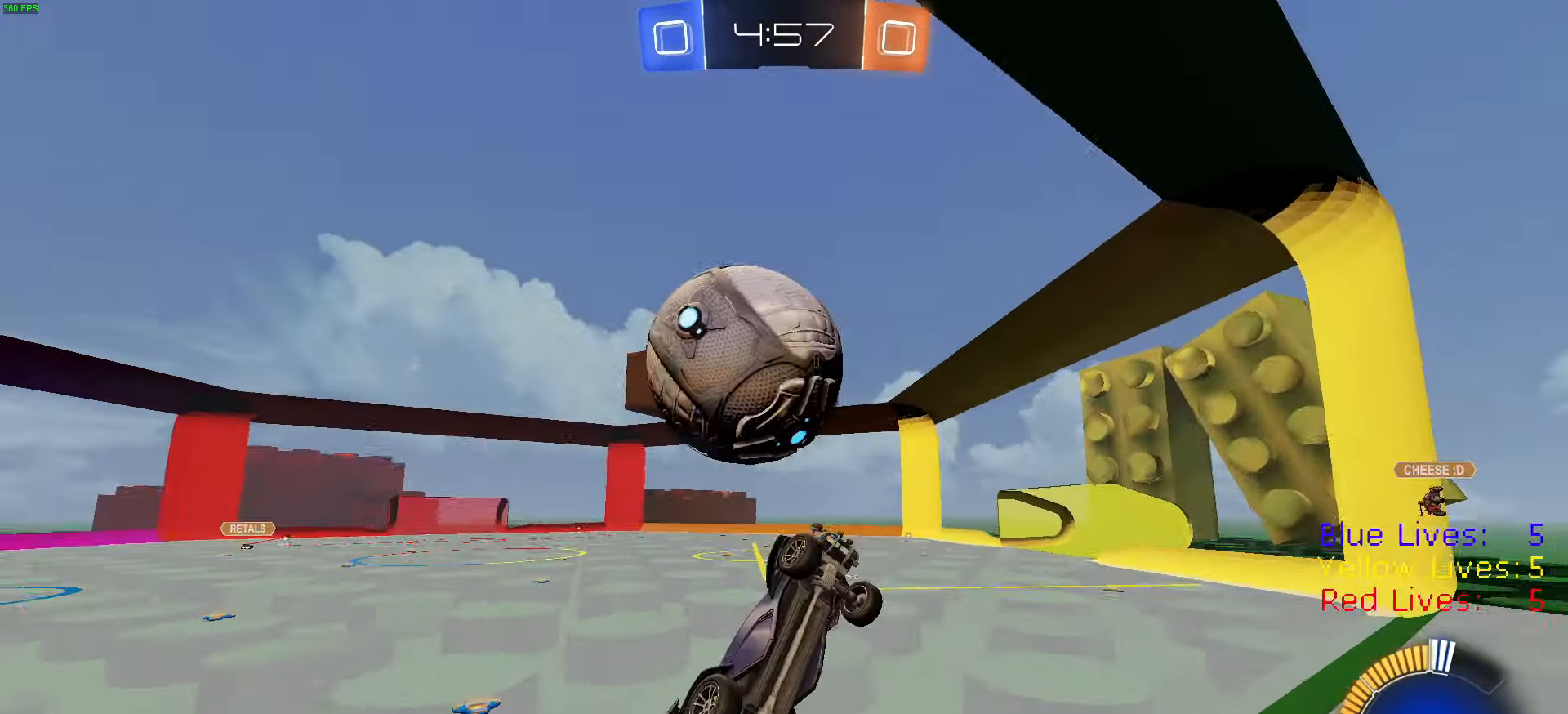
{"buttons": ["CIRCLE", "R2"], "left_stick": "down-right", "right_stick": "center", "button_events": [[16, "CROSS", "down"], [116, "CIRCLE", "down"], [150, "CROSS", "up"], [166, "CIRCLE", "up"], [217, "CROSS", "down"], [333, "CIRCLE", "down"], [350, "CROSS", "up"]]}
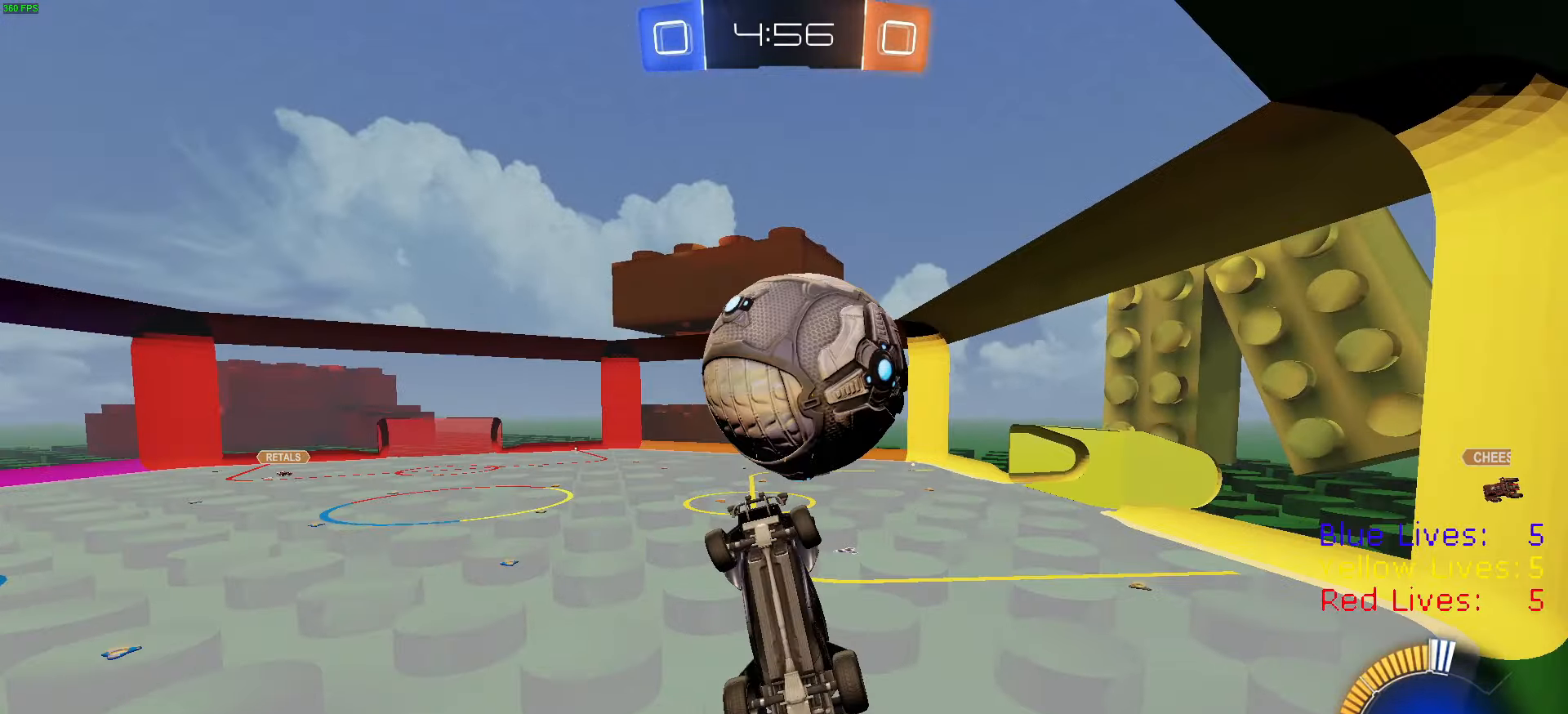
{"buttons": ["CIRCLE", "R1", "R2"], "left_stick": "left", "right_stick": "center", "button_events": [[50, "R1", "down"], [200, "R1", "up"], [317, "R1", "down"]]}
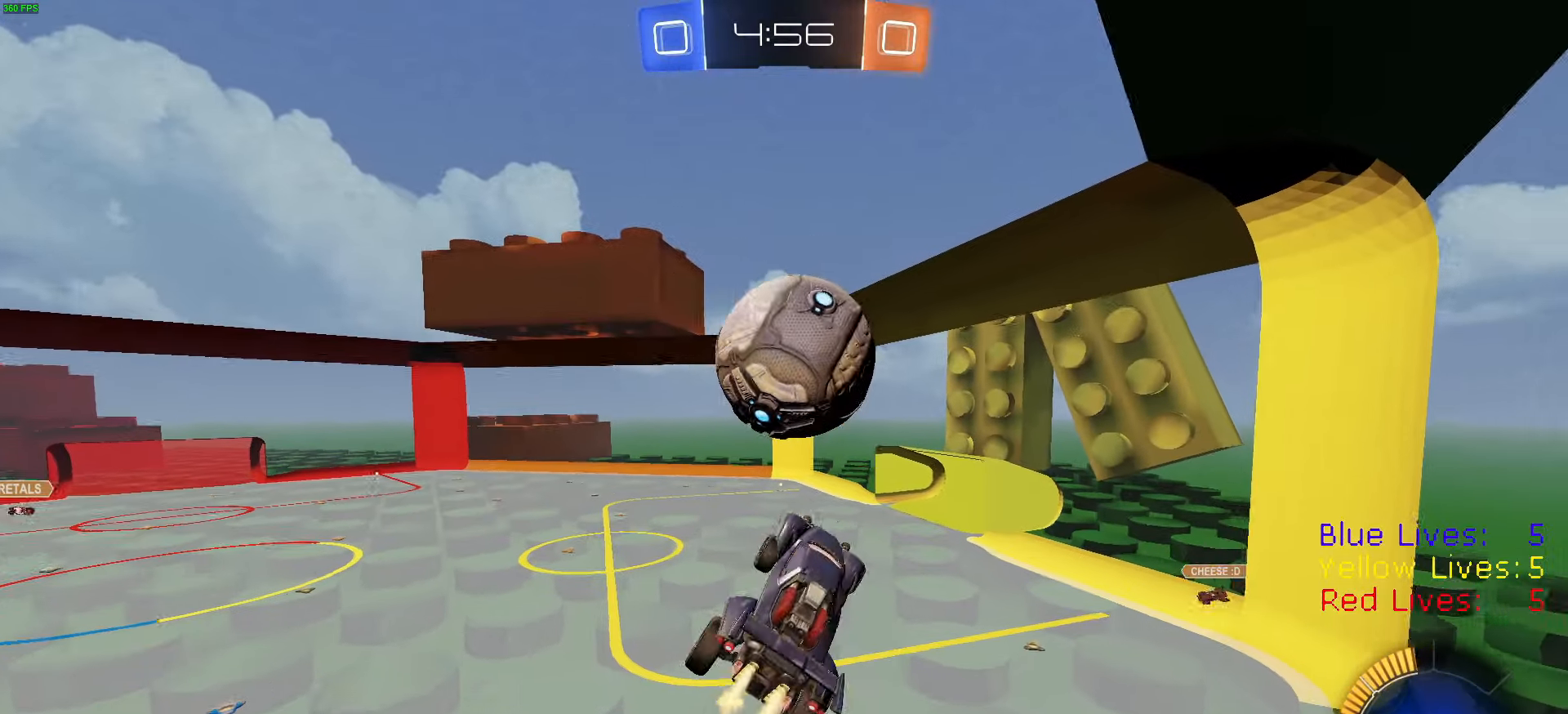
{"buttons": ["CIRCLE", "R1", "R2"], "left_stick": "down-left", "right_stick": "center", "button_events": [[350, "CIRCLE", "up"], [350, "R1", "up"], [433, "CIRCLE", "down"], [450, "R1", "down"]]}
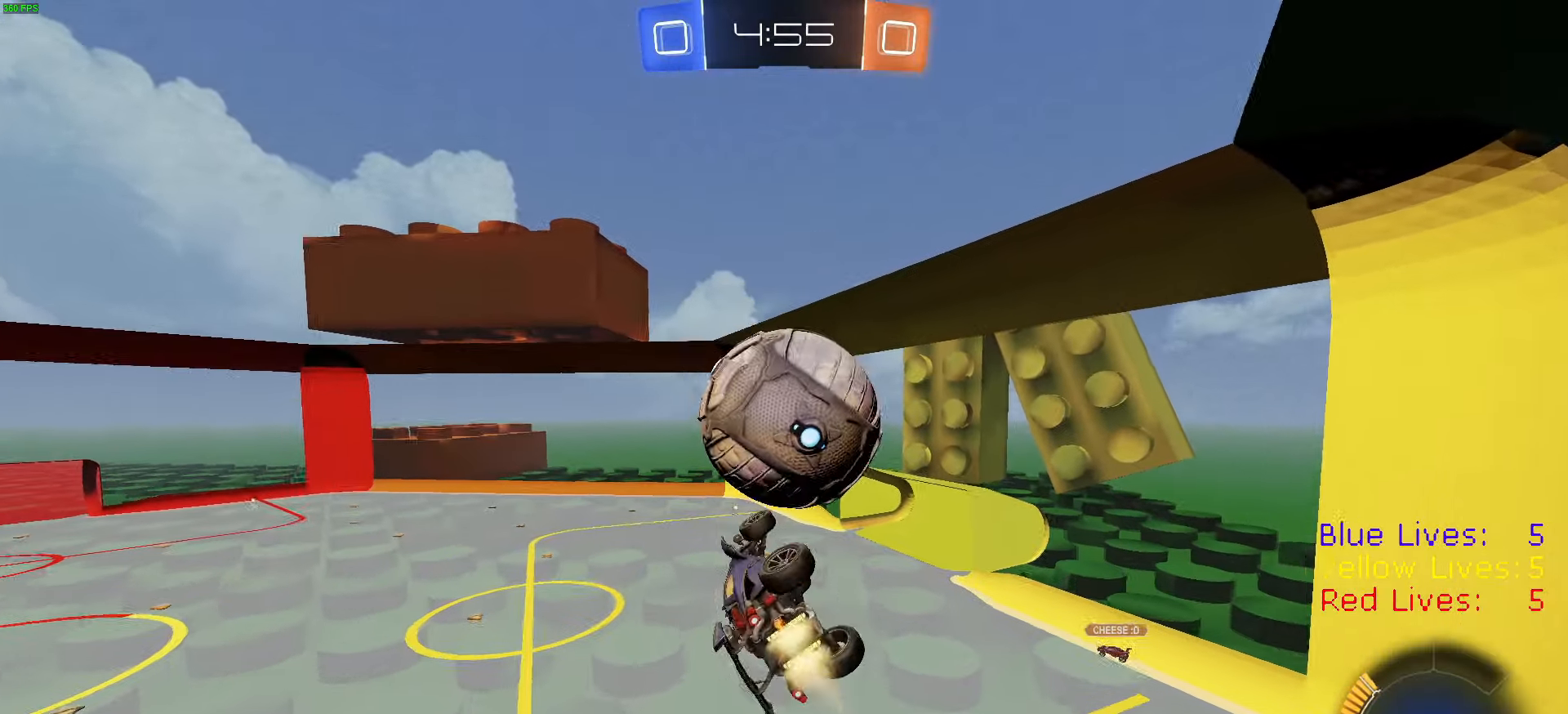
{"buttons": ["CIRCLE", "R2"], "left_stick": "center", "right_stick": "center", "button_events": [[67, "CIRCLE", "up"], [116, "L3", "down"], [183, "L3", "up"], [233, "R1", "up"], [400, "CIRCLE", "down"]]}
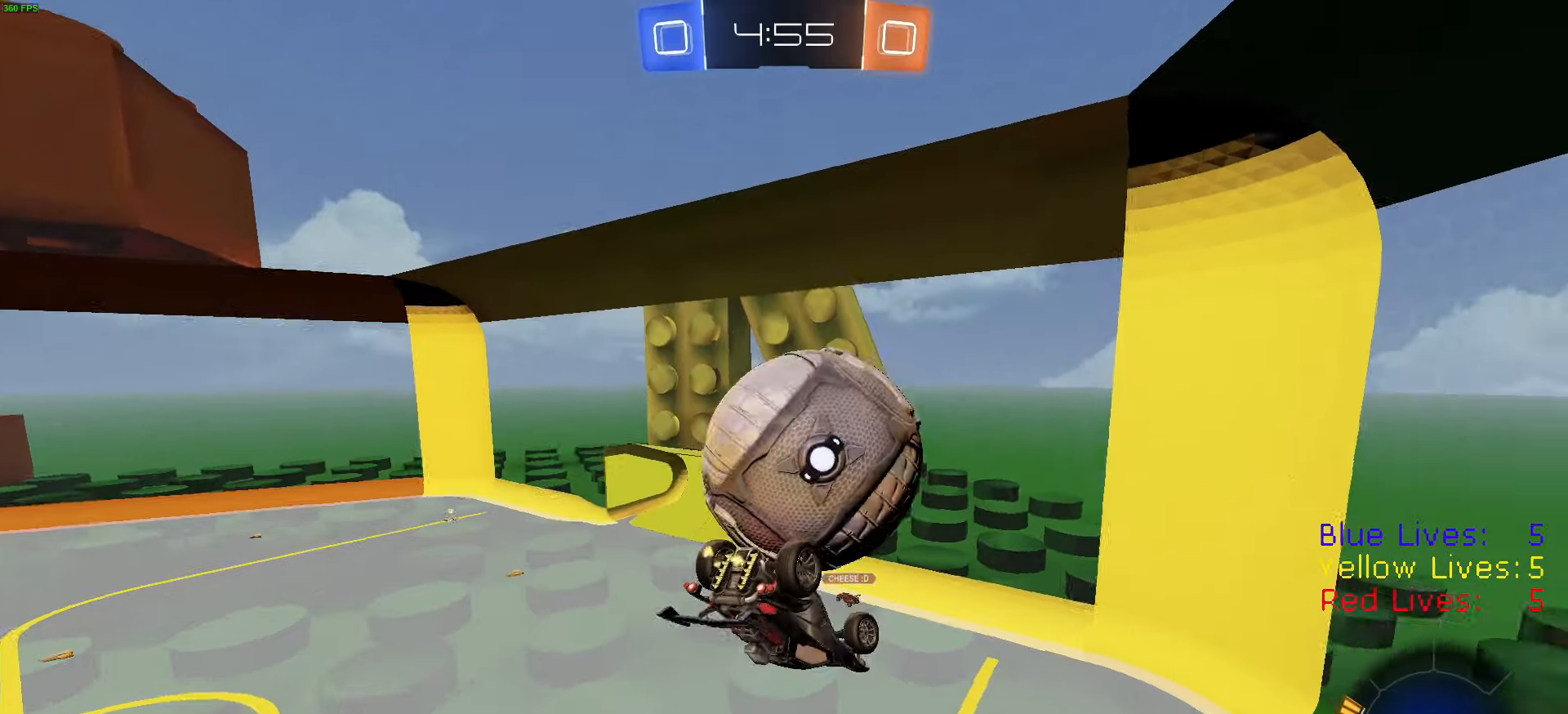
{"buttons": ["R1", "R2"], "left_stick": "down-right", "right_stick": "center", "button_events": [[217, "R1", "down"], [451, "CIRCLE", "up"]]}
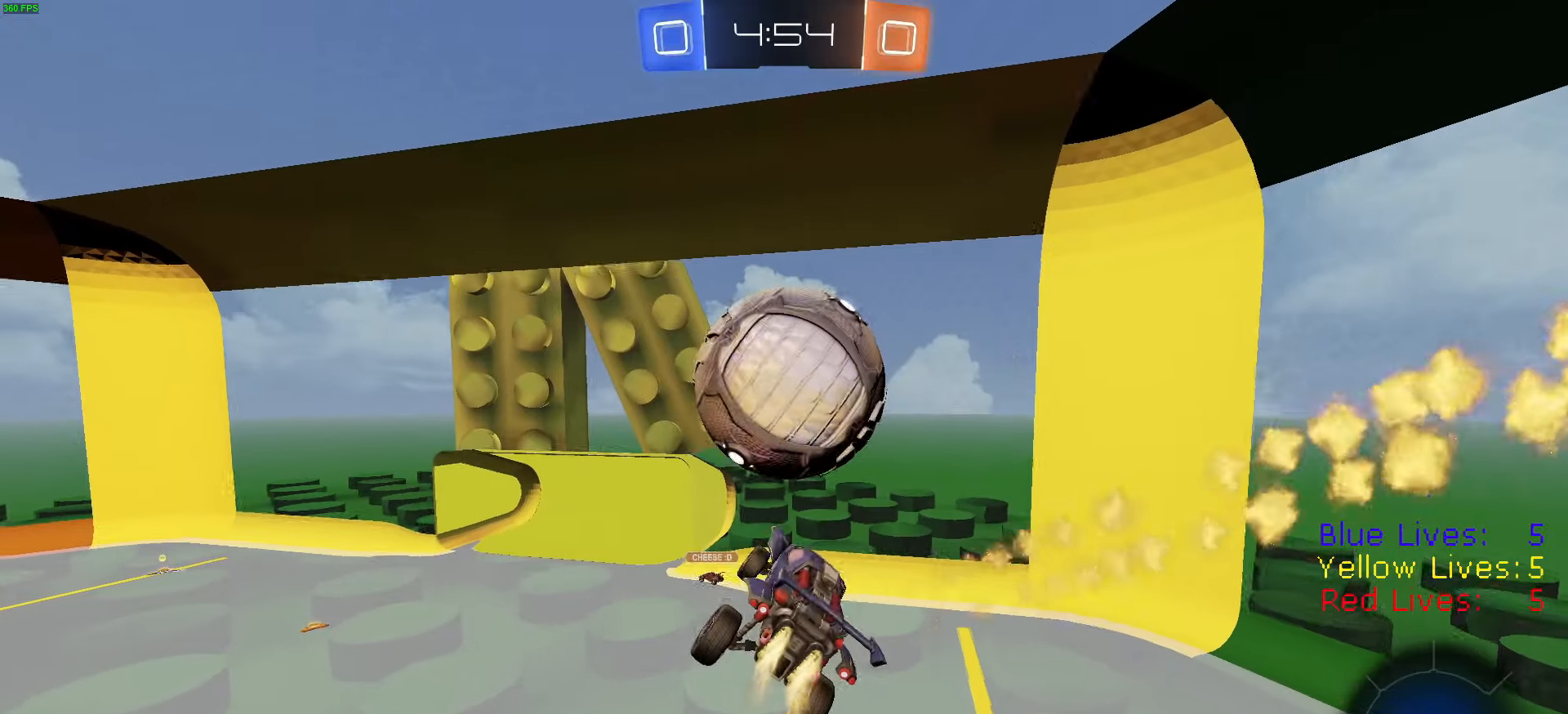
{"buttons": ["L3"], "left_stick": "down", "right_stick": "center", "button_events": [[100, "L1", "down"], [133, "CROSS", "down"], [150, "L3", "down"], [183, "CIRCLE", "down"], [216, "L3", "up"], [233, "L1", "up"], [250, "CROSS", "up"], [267, "R1", "up"], [283, "CIRCLE", "up"], [300, "R2", "up"], [450, "L3", "down"]]}
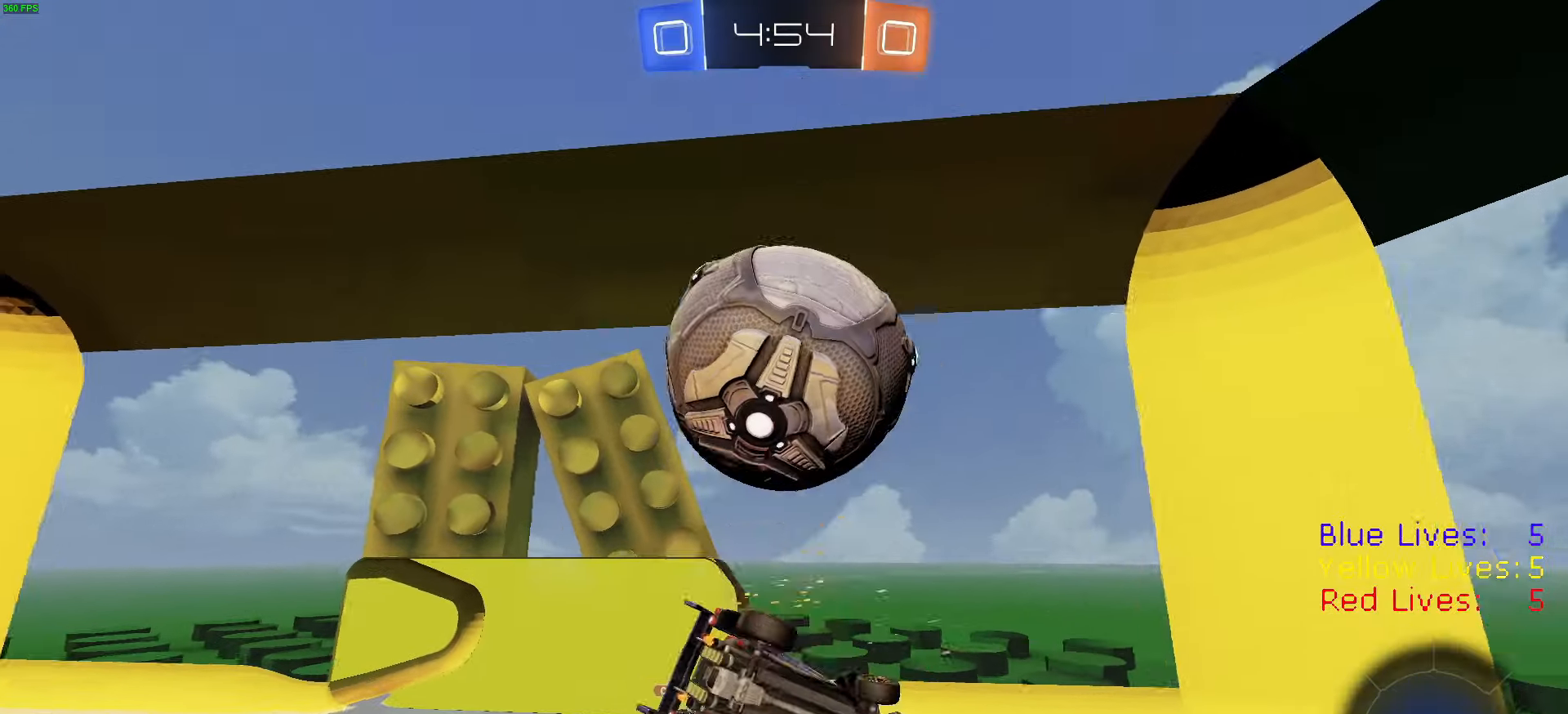
{"buttons": ["CIRCLE", "R1", "R2"], "left_stick": "up", "right_stick": "center", "button_events": [[50, "L3", "up"], [234, "R2", "down"], [267, "R1", "down"], [284, "CIRCLE", "down"], [300, "TRIANGLE", "down"], [417, "TRIANGLE", "up"]]}
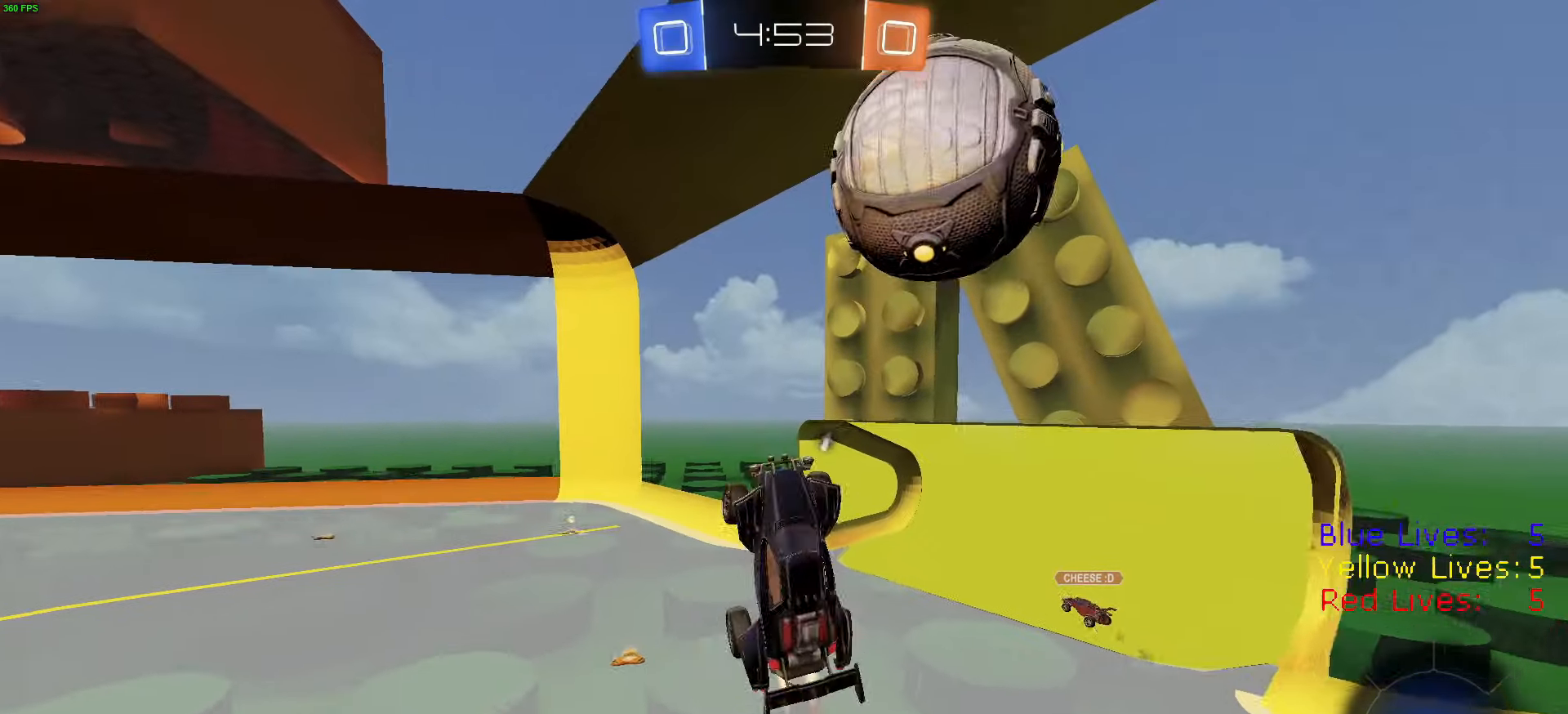
{"buttons": ["R2"], "left_stick": "down-left", "right_stick": "center", "button_events": [[333, "TRIANGLE", "down"], [433, "TRIANGLE", "up"], [467, "CIRCLE", "up"], [467, "R1", "up"]]}
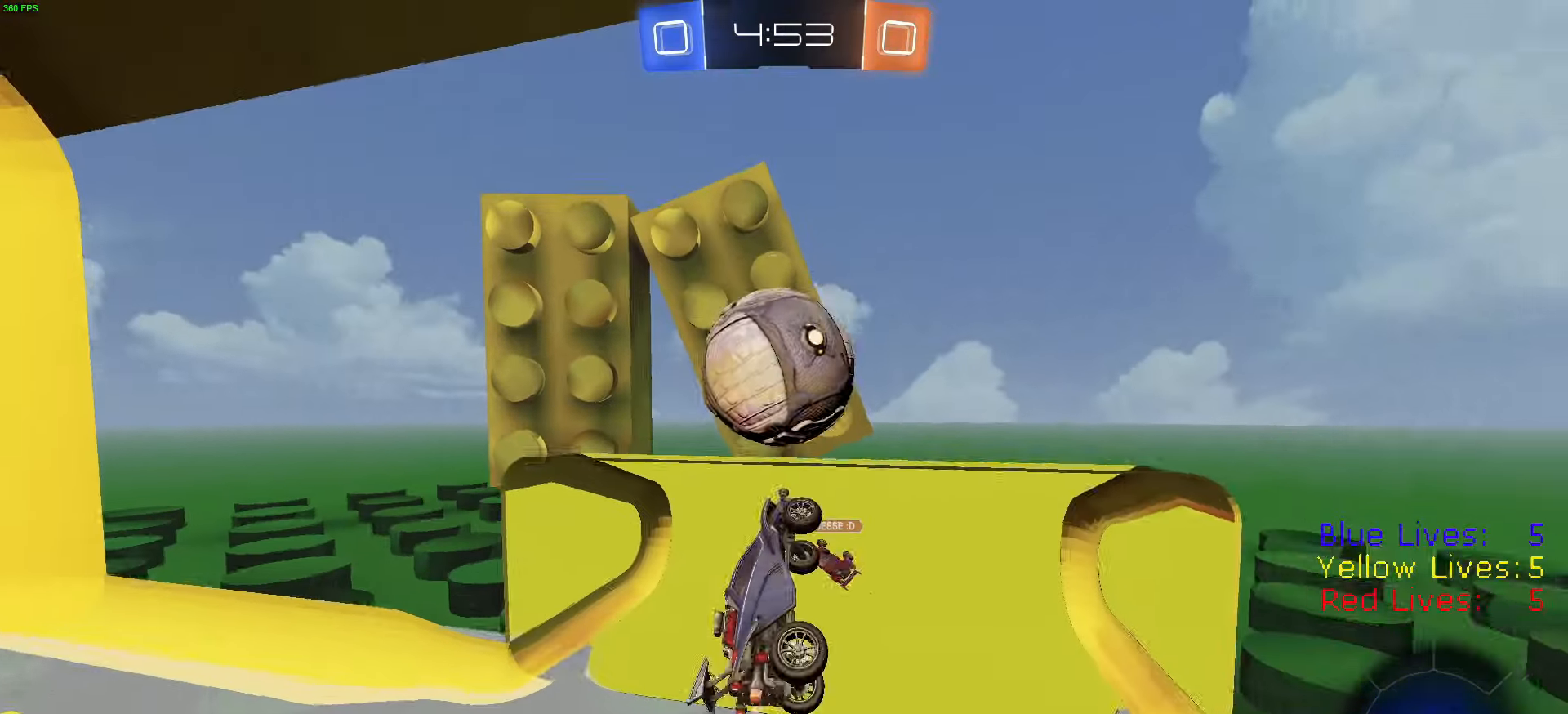
{"buttons": ["L1", "R1", "R2"], "left_stick": "up-right", "right_stick": "center", "button_events": [[134, "R1", "down"], [267, "CIRCLE", "down"], [384, "CIRCLE", "up"], [484, "L1", "down"]]}
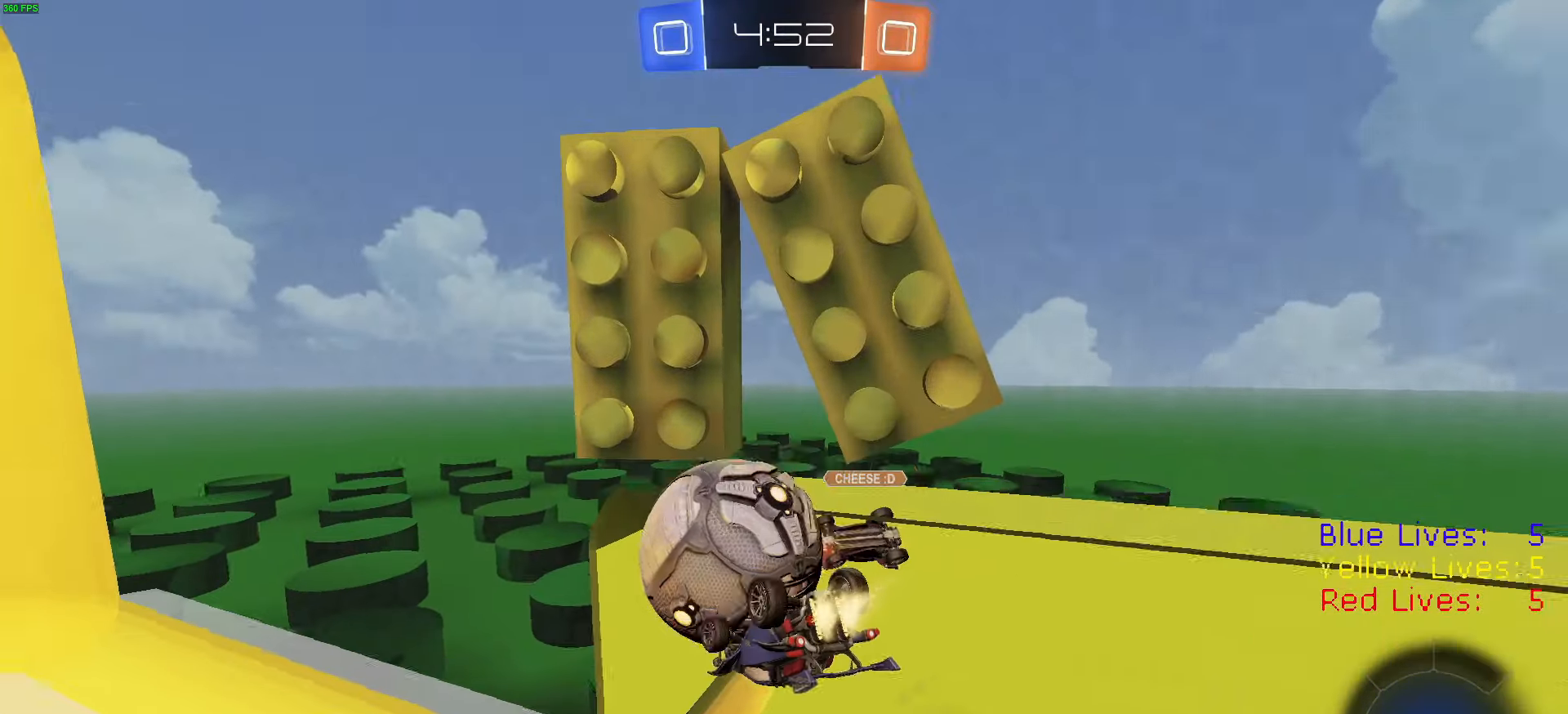
{"buttons": ["CROSS", "R2"], "left_stick": "center", "right_stick": "center", "button_events": [[350, "R1", "up"], [417, "L1", "up"], [500, "CROSS", "down"]]}
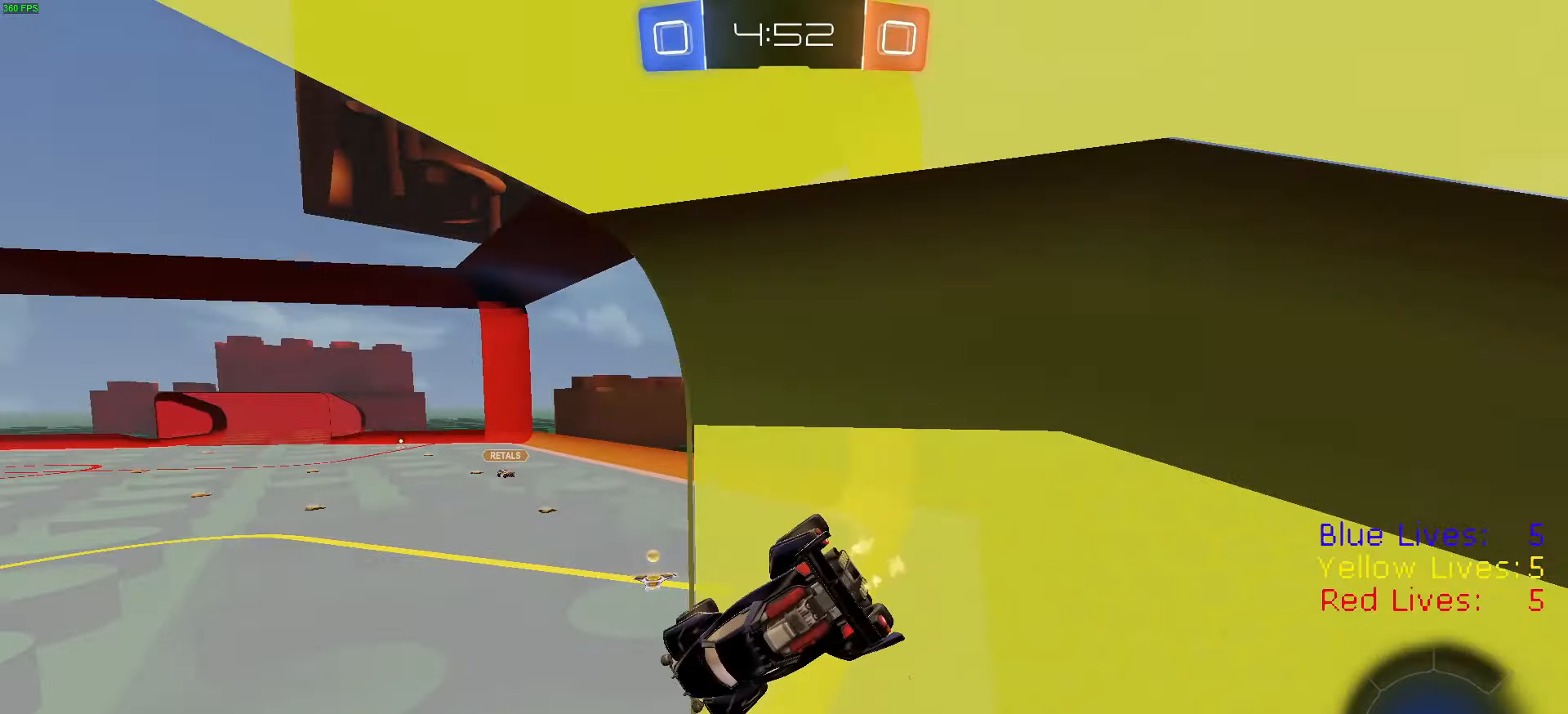
{"buttons": ["CROSS", "R2"], "left_stick": "up-right", "right_stick": "center", "button_events": [[150, "L1", "down"], [217, "CROSS", "up"], [467, "L1", "up"], [484, "CROSS", "down"]]}
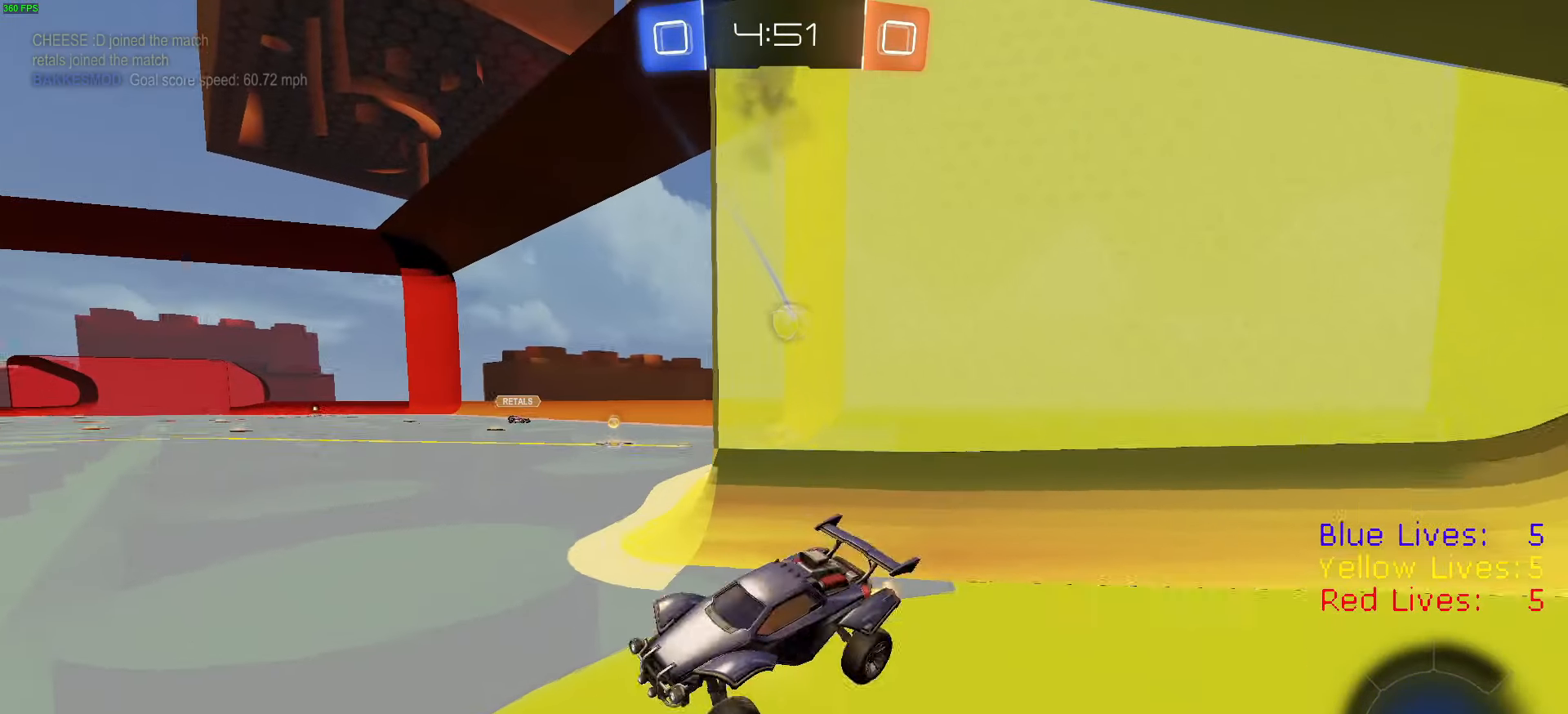
{"buttons": ["R2"], "left_stick": "right", "right_stick": "center", "button_events": [[16, "L3", "down"], [50, "CROSS", "up"], [100, "L3", "up"]]}
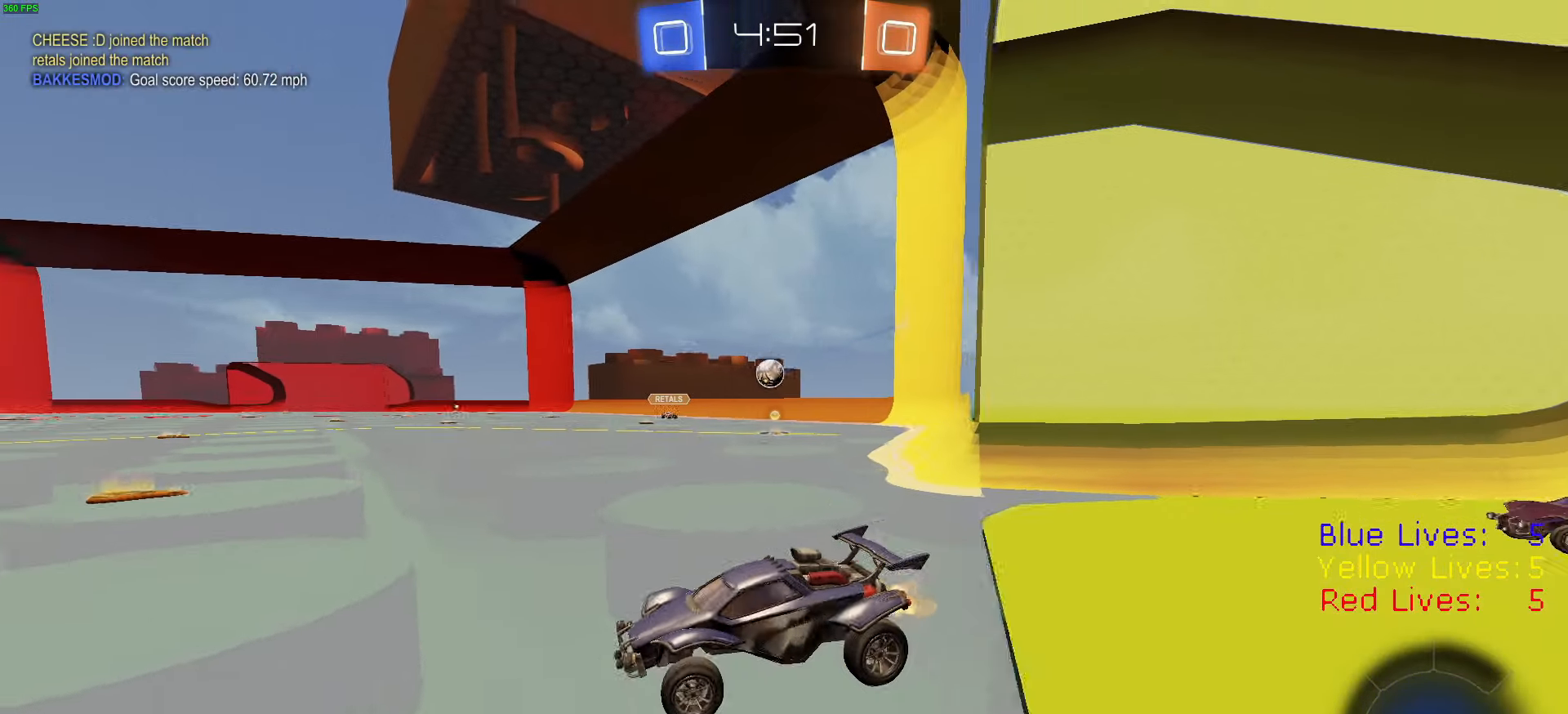
{"buttons": ["R2"], "left_stick": "right", "right_stick": "center", "button_events": []}